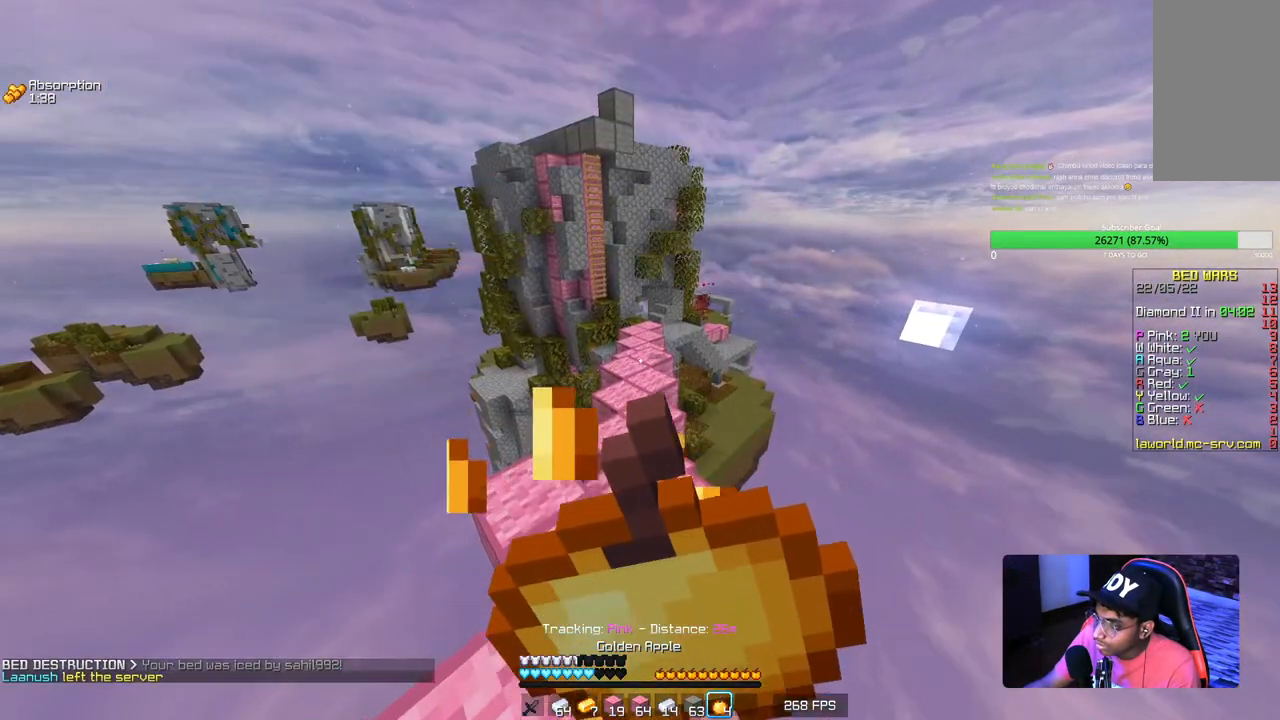
Gameplay with keyboard and mouse; each line is a JSON object with the keys and mouse buttons held at the frame after it. "events" lists presses ("down") and releases ("up") of "a", "d", "s", "w", "mouse_left" and "mouse_right" between this image and that frame as [ms after this image, input, new state], when the widget could be followed in between. "mouse_left", "mouse_right" = the "left", "right" buttons of the "mouse" list. No other keys are recorded. Fast repeated clicks can show as one long hold. Mouse movement is not recorded.
{"keys": ["w"], "mouse": ["right"], "events": []}
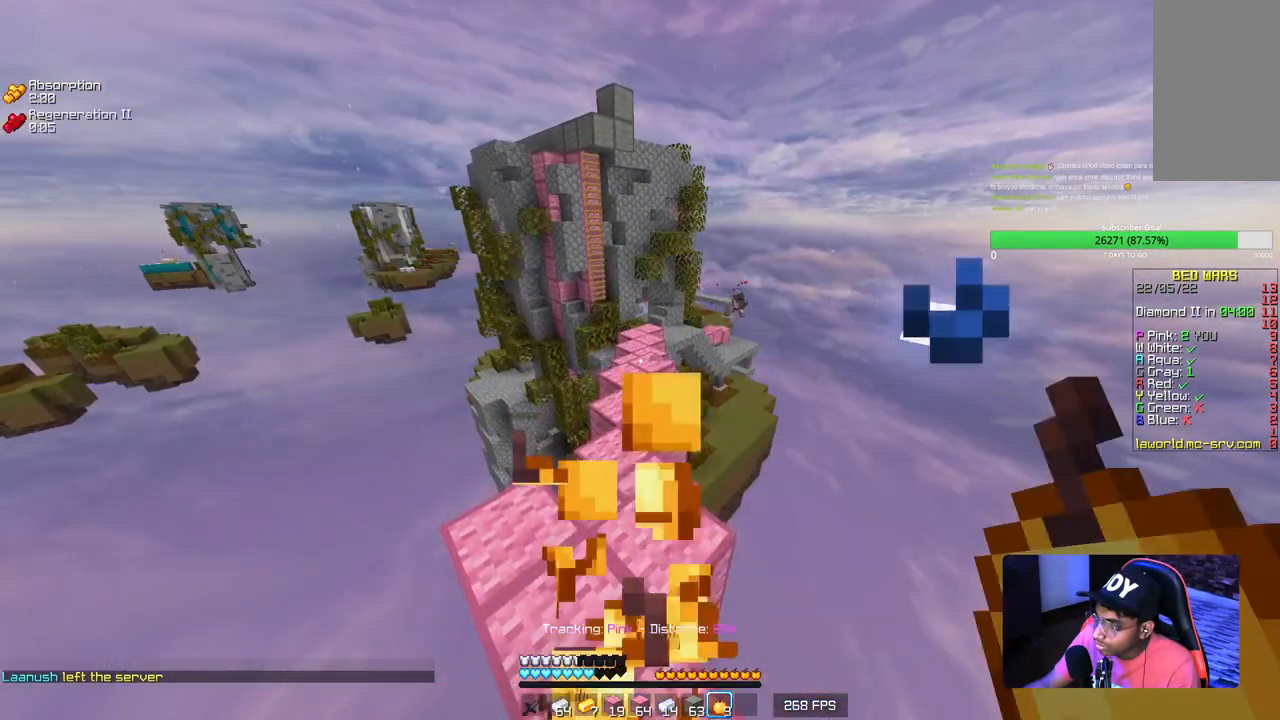
{"keys": ["w"], "mouse": [], "events": [[317, "mouse_right", "up"]]}
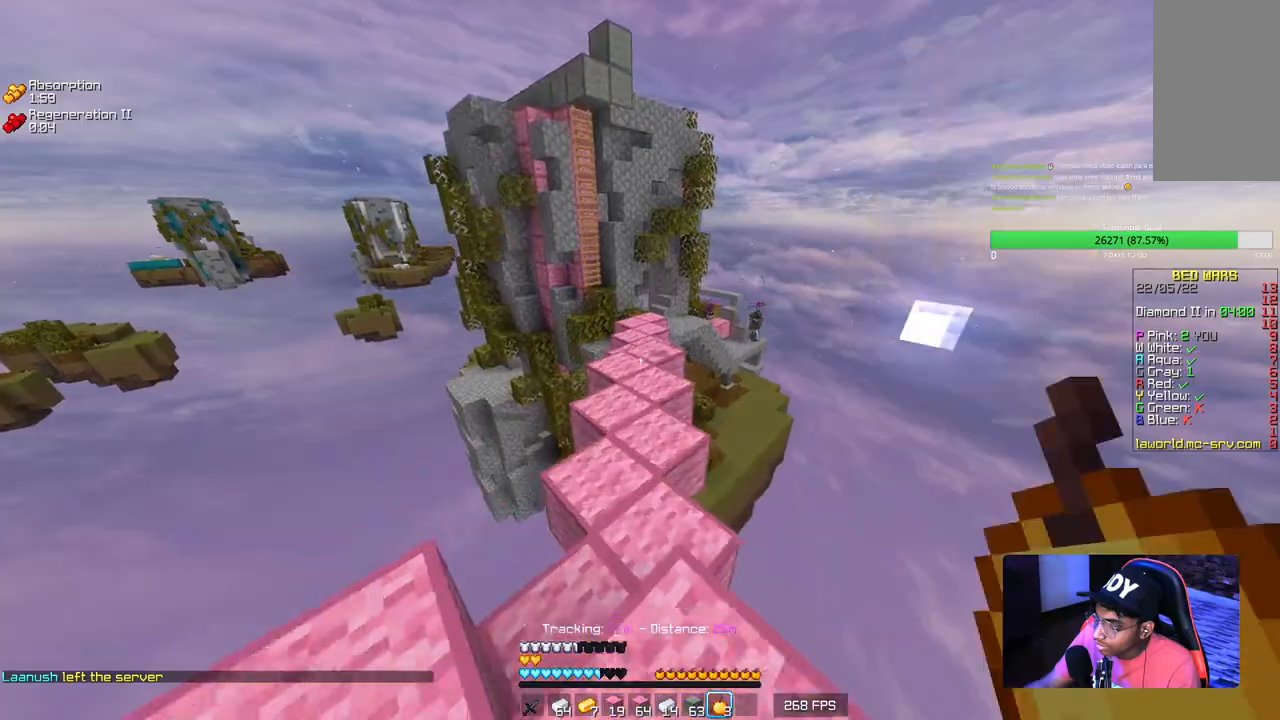
{"keys": ["w"], "mouse": [], "events": []}
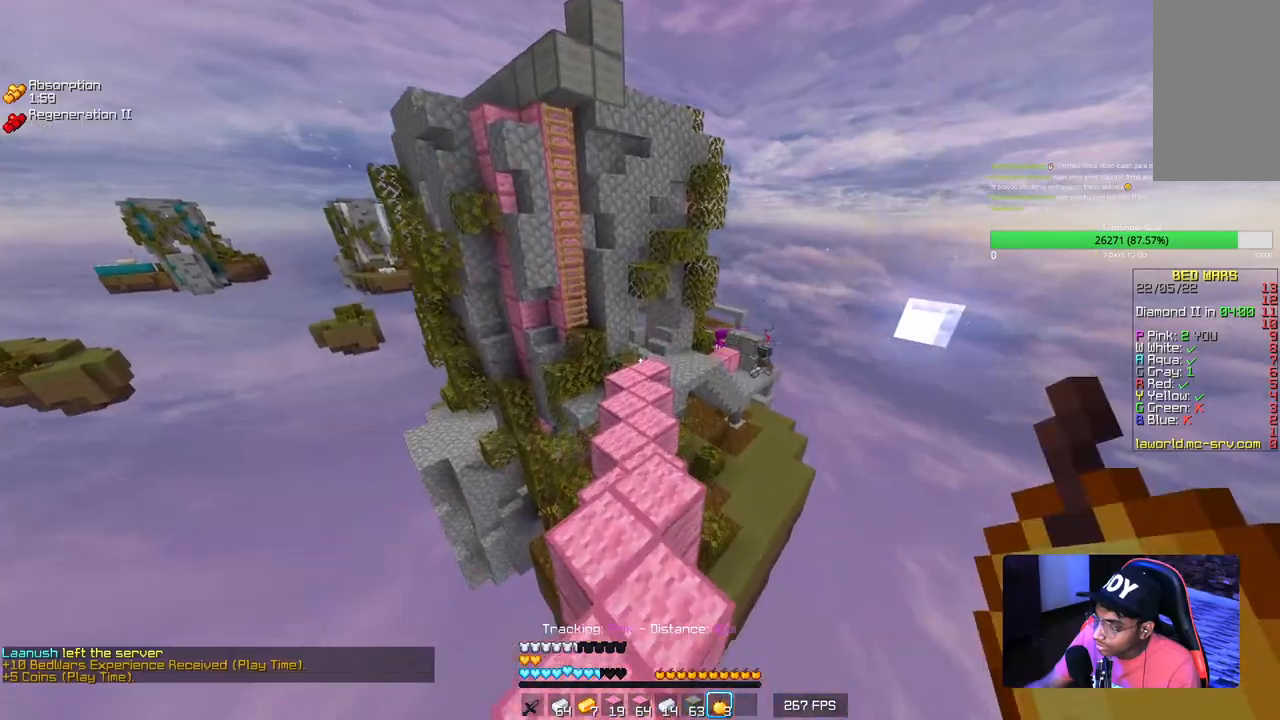
{"keys": ["w"], "mouse": [], "events": []}
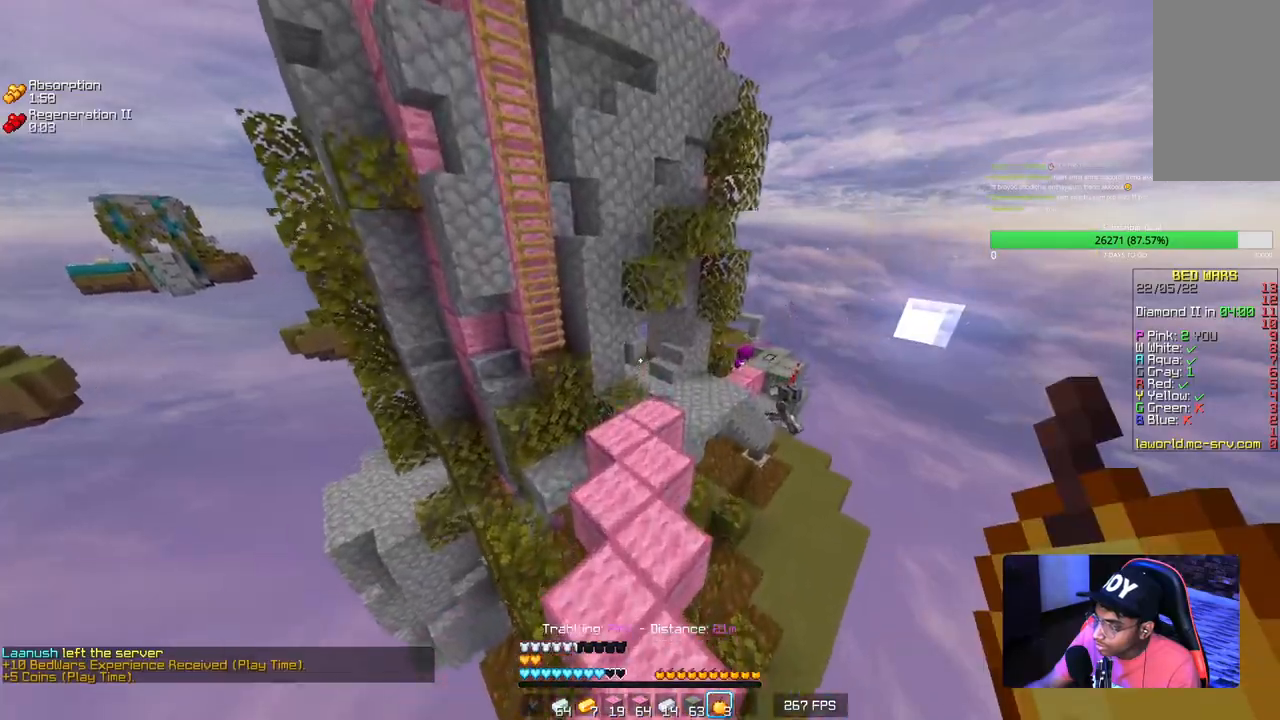
{"keys": ["w"], "mouse": [], "events": []}
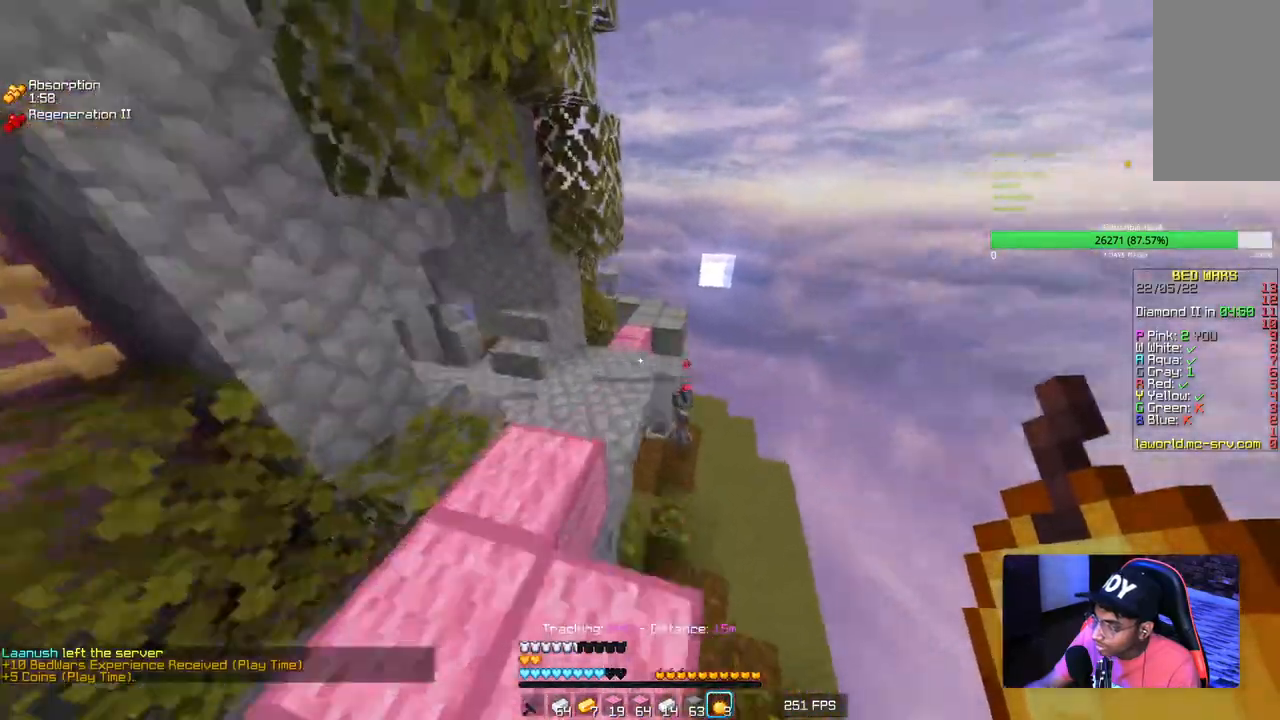
{"keys": ["w"], "mouse": [], "events": []}
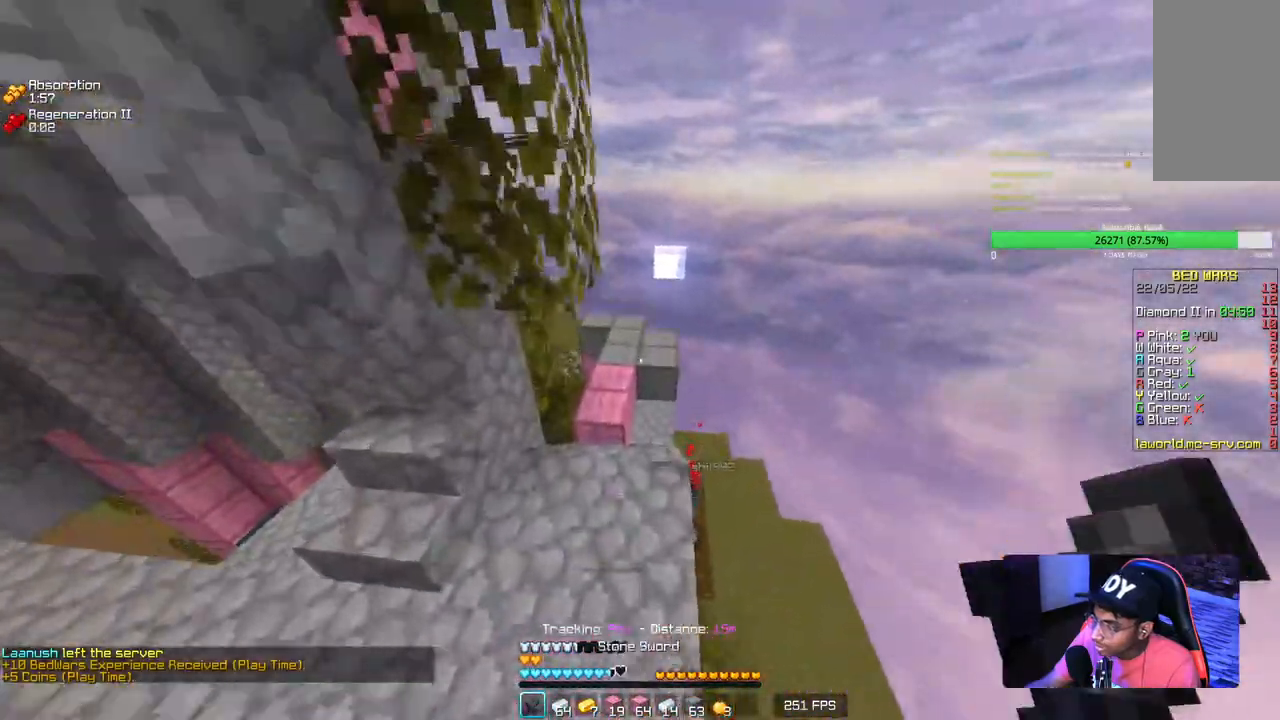
{"keys": ["w"], "mouse": [], "events": []}
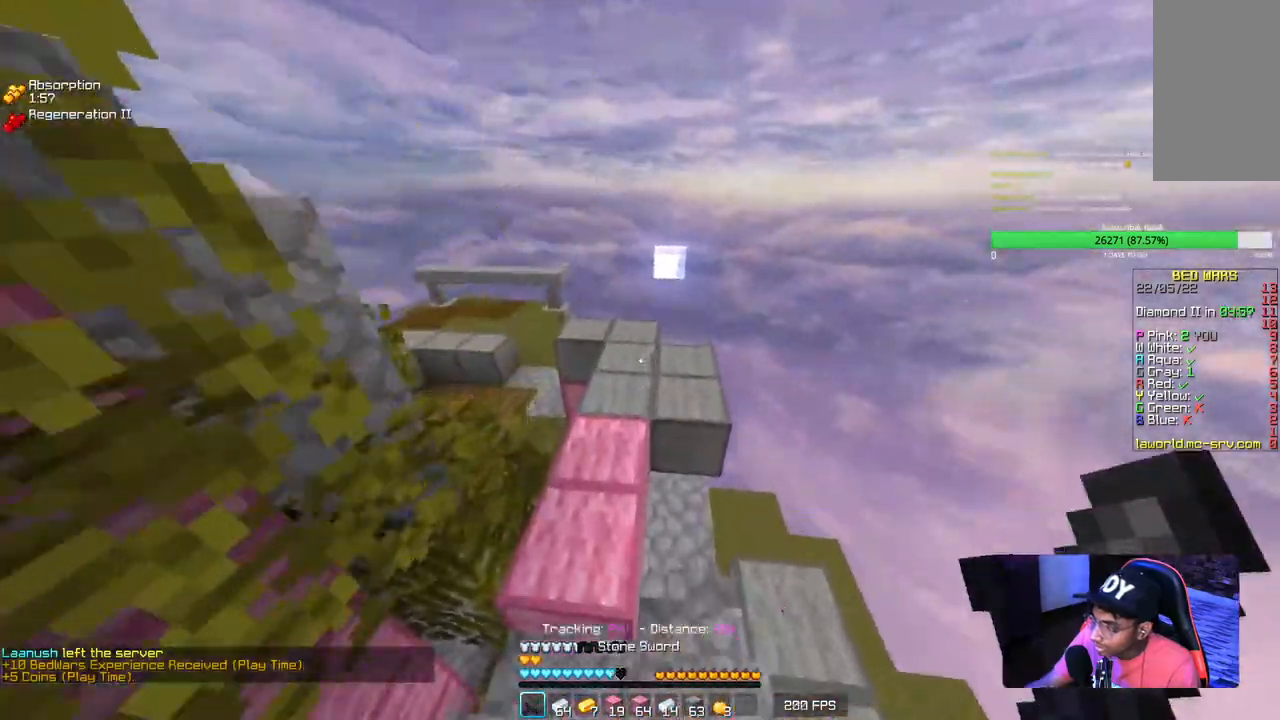
{"keys": ["a", "w"], "mouse": [], "events": [[334, "a", "down"]]}
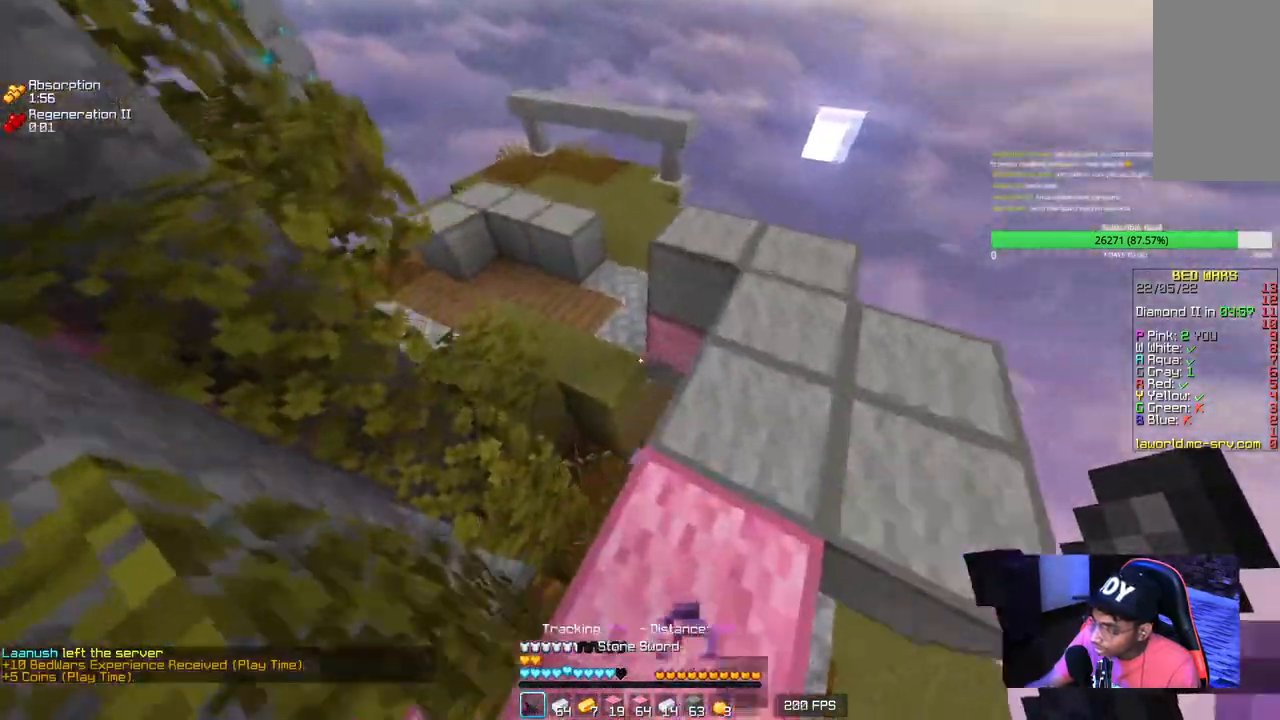
{"keys": ["w"], "mouse": [], "events": [[167, "a", "up"], [334, "a", "down"], [500, "a", "up"]]}
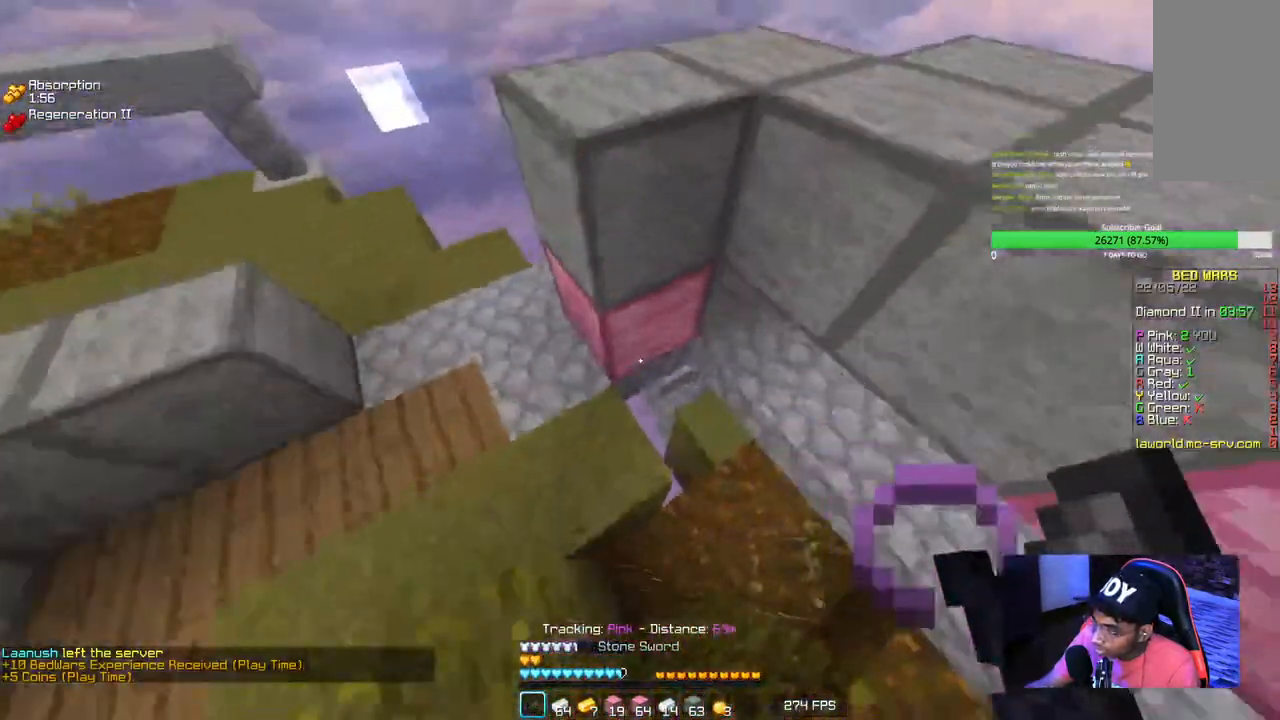
{"keys": ["s"], "mouse": [], "events": [[50, "w", "up"], [200, "a", "down"], [367, "s", "down"], [434, "a", "up"]]}
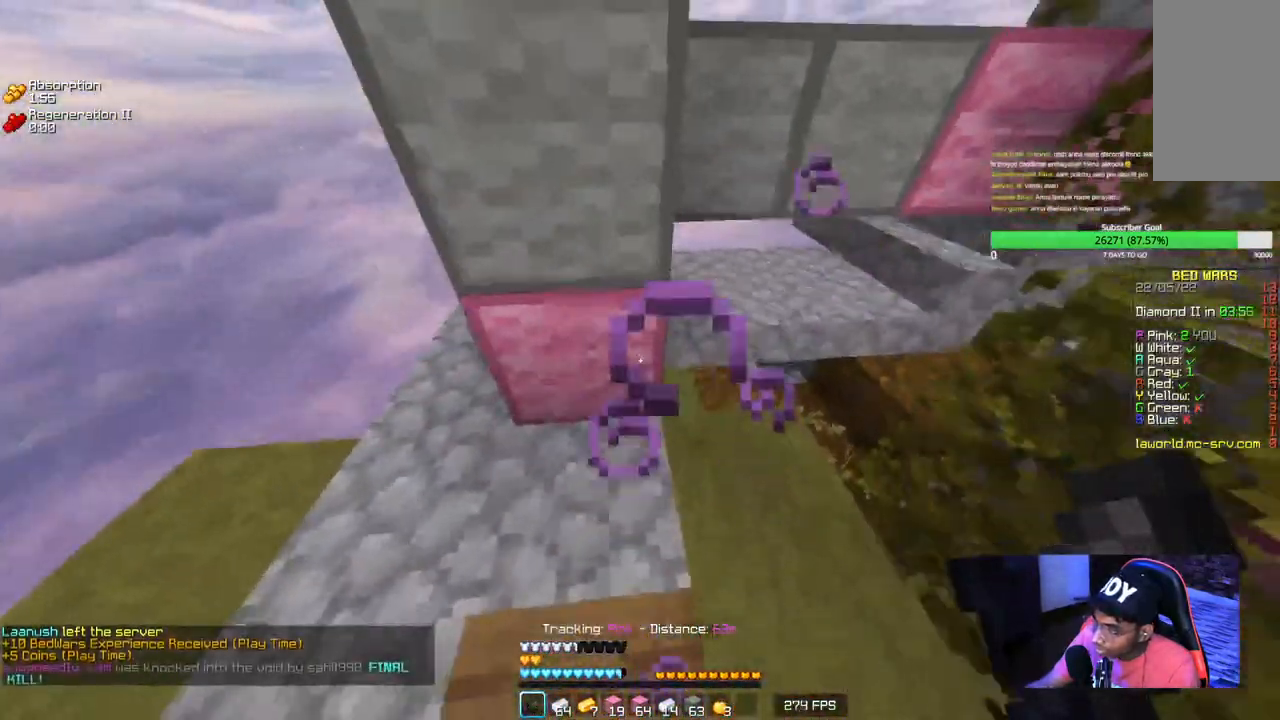
{"keys": ["d"], "mouse": [], "events": [[84, "d", "down"], [484, "s", "up"]]}
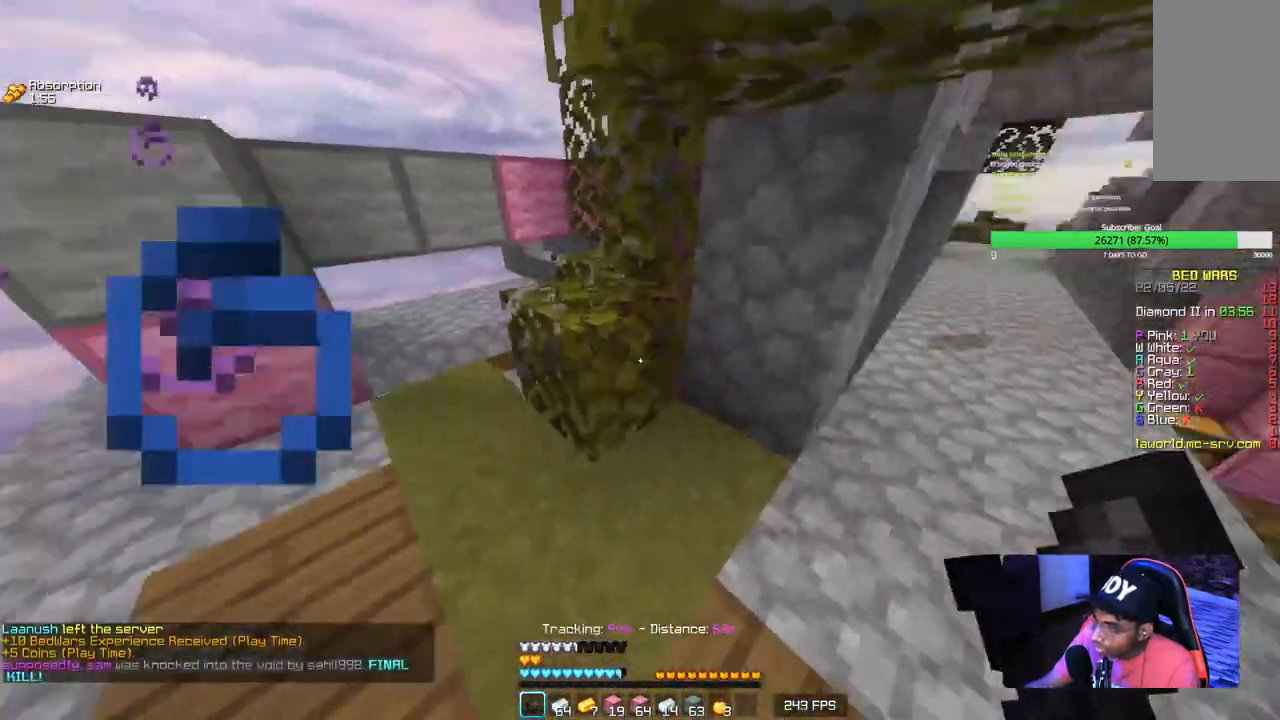
{"keys": ["d", "w"], "mouse": [], "events": [[284, "w", "down"]]}
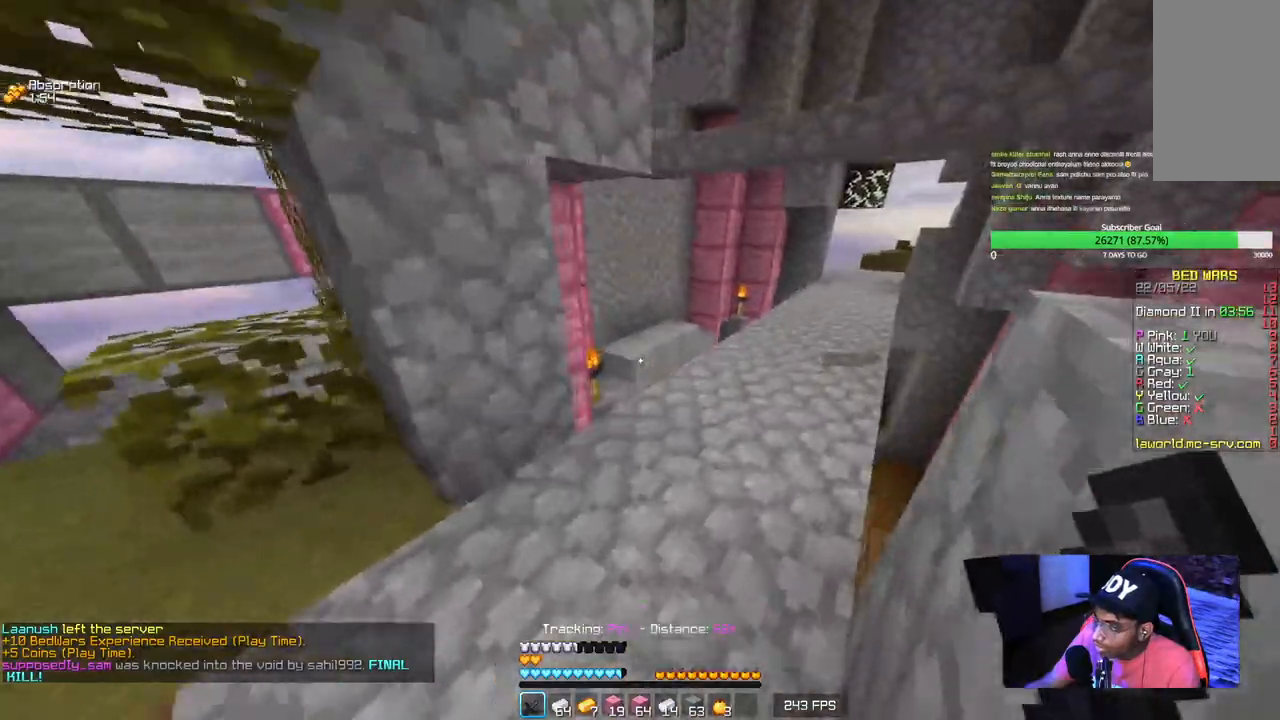
{"keys": ["w"], "mouse": [], "events": [[117, "d", "up"], [300, "d", "down"], [500, "d", "up"]]}
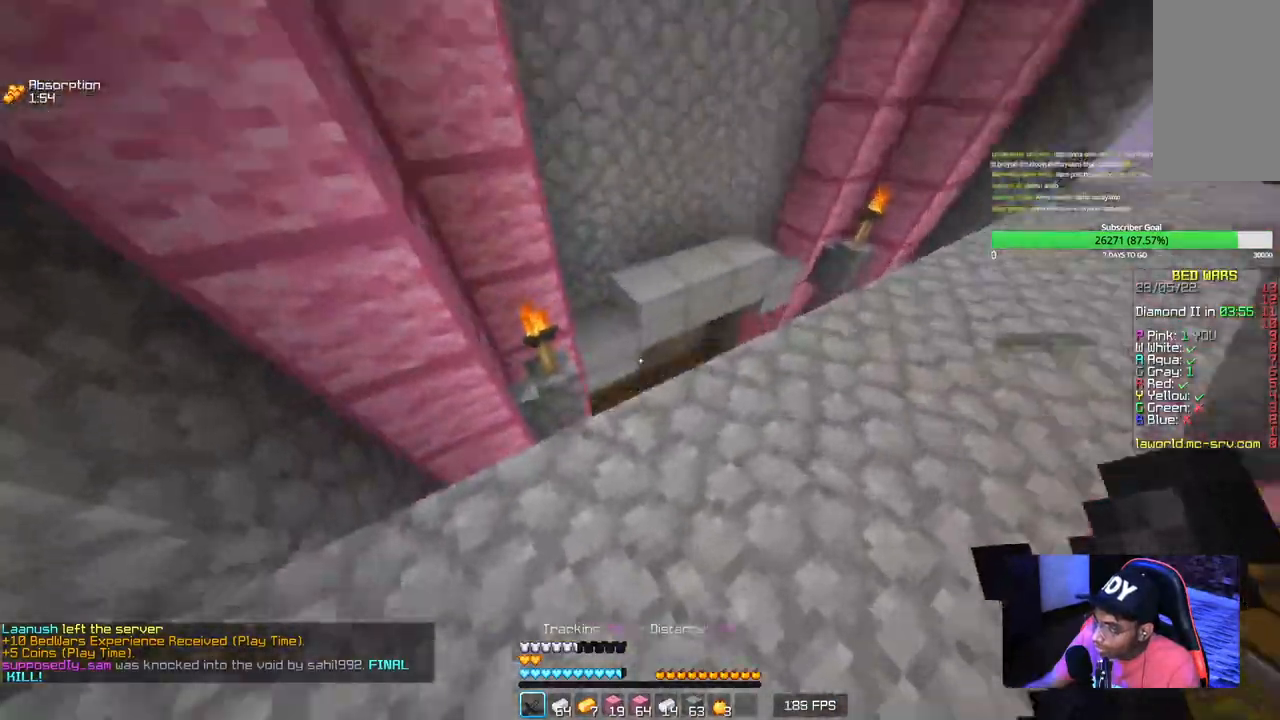
{"keys": ["a"], "mouse": [], "events": [[184, "d", "down"], [267, "w", "up"], [317, "a", "down"], [367, "d", "up"]]}
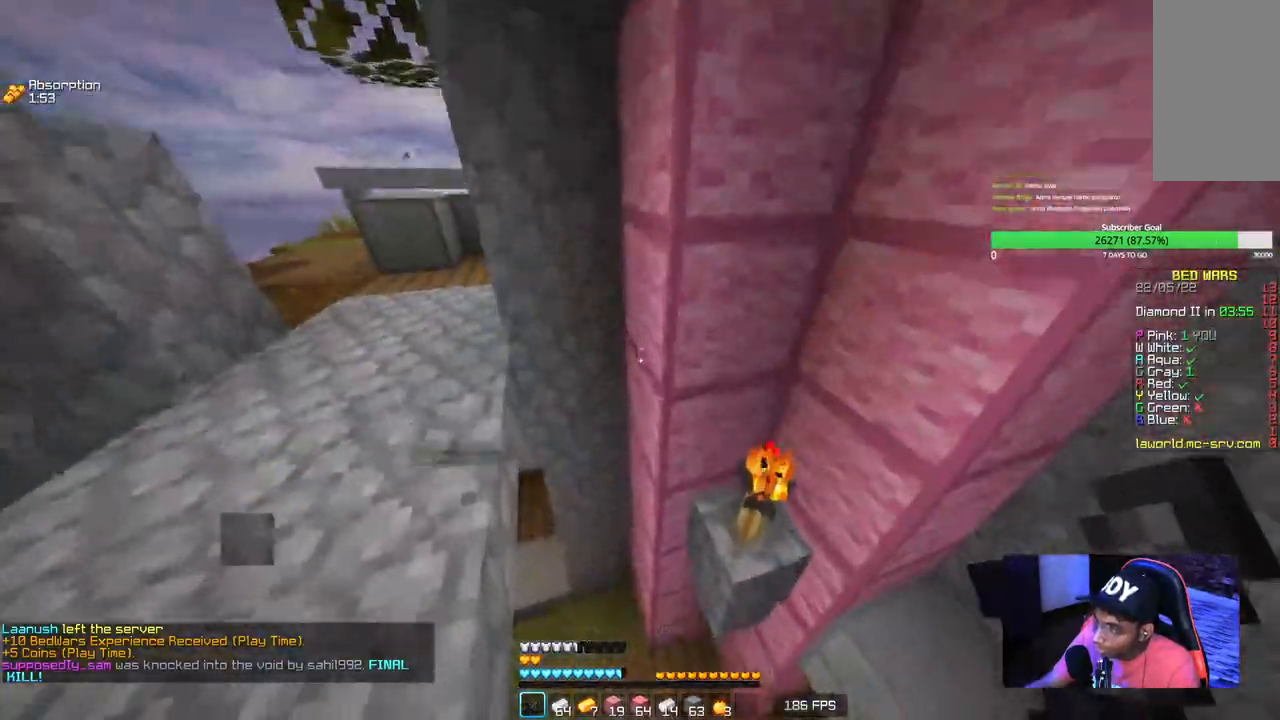
{"keys": ["a", "s"], "mouse": [], "events": [[100, "s", "down"], [284, "a", "up"], [400, "a", "down"]]}
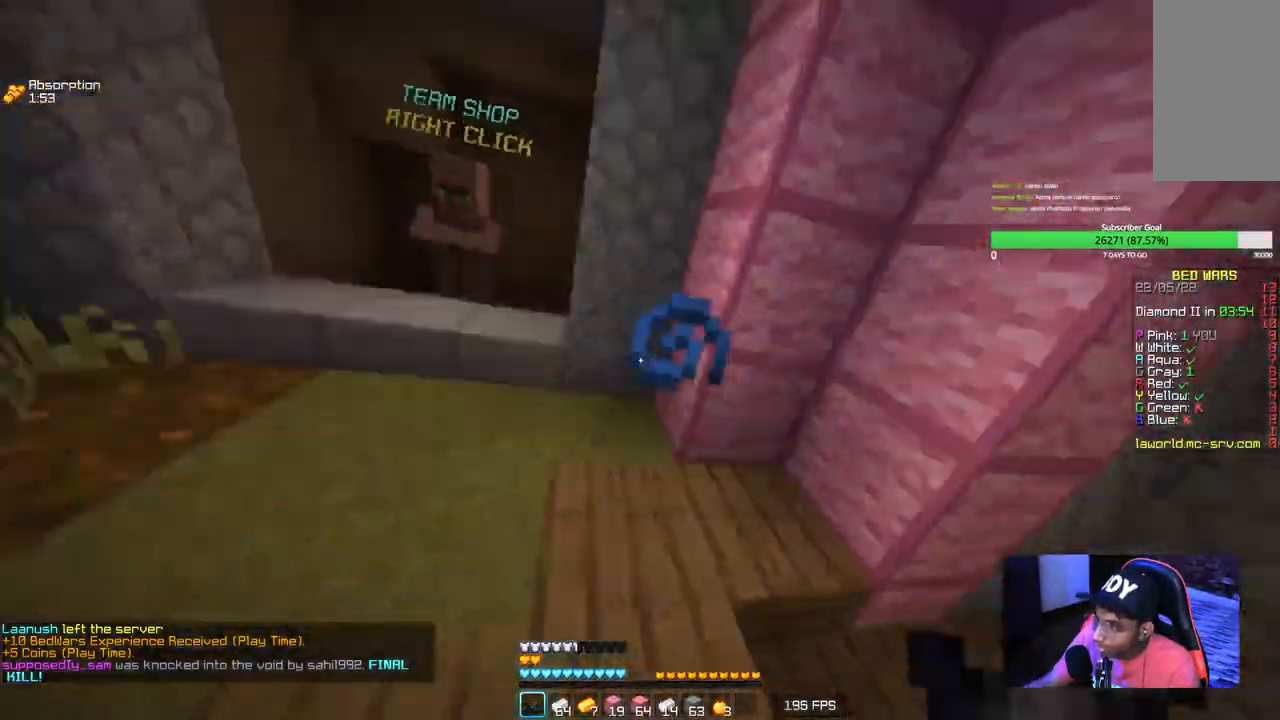
{"keys": ["d", "w"], "mouse": [], "events": [[50, "s", "up"], [234, "d", "down"], [284, "a", "up"], [417, "w", "down"]]}
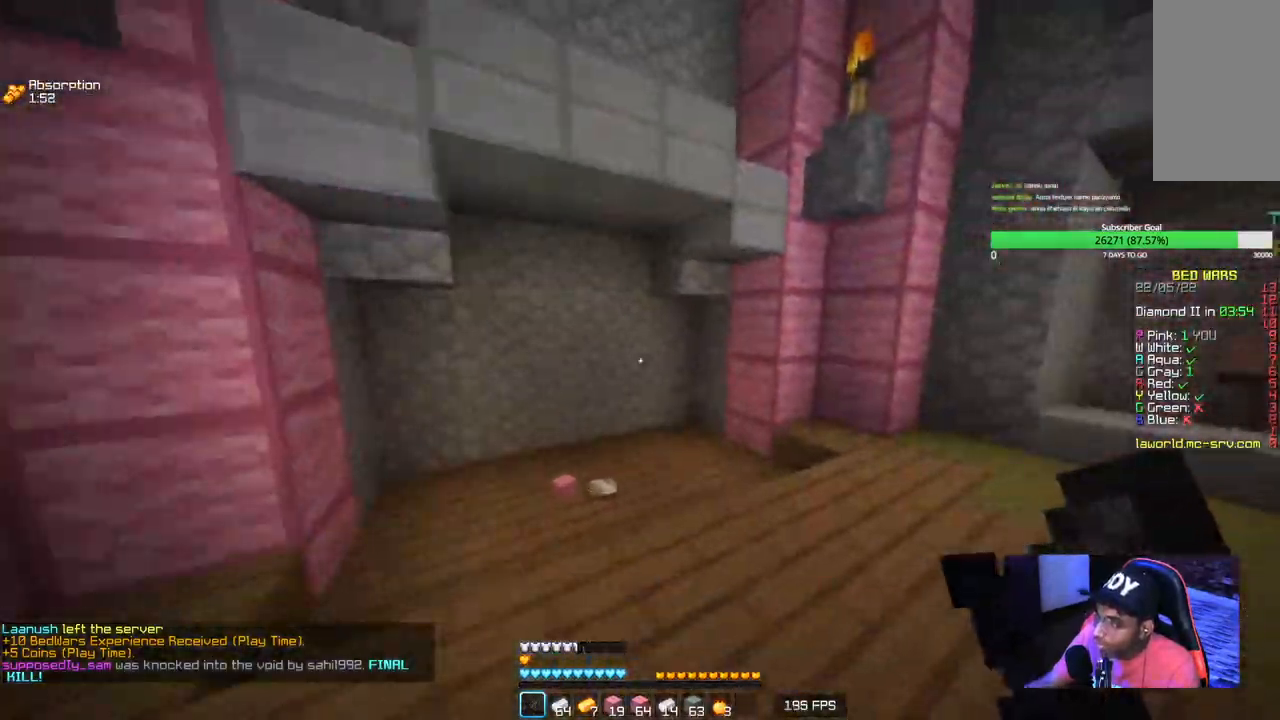
{"keys": ["d", "w"], "mouse": [], "events": []}
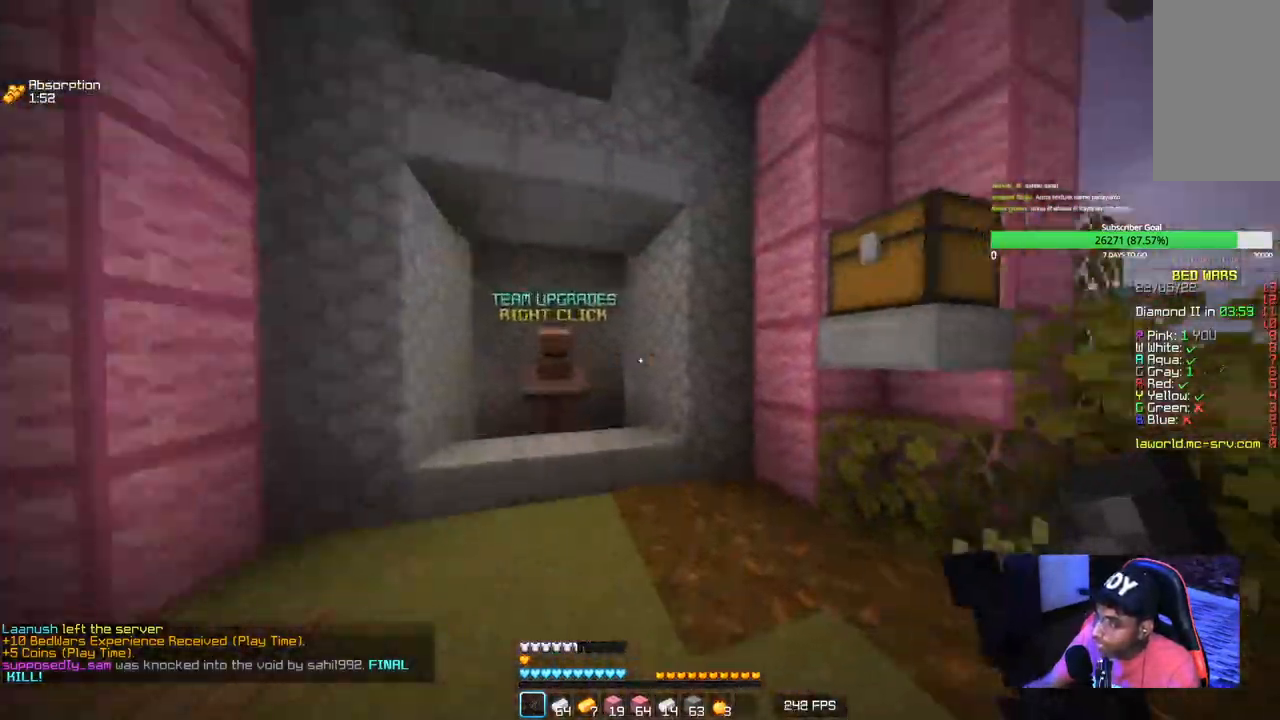
{"keys": ["d", "w"], "mouse": [], "events": []}
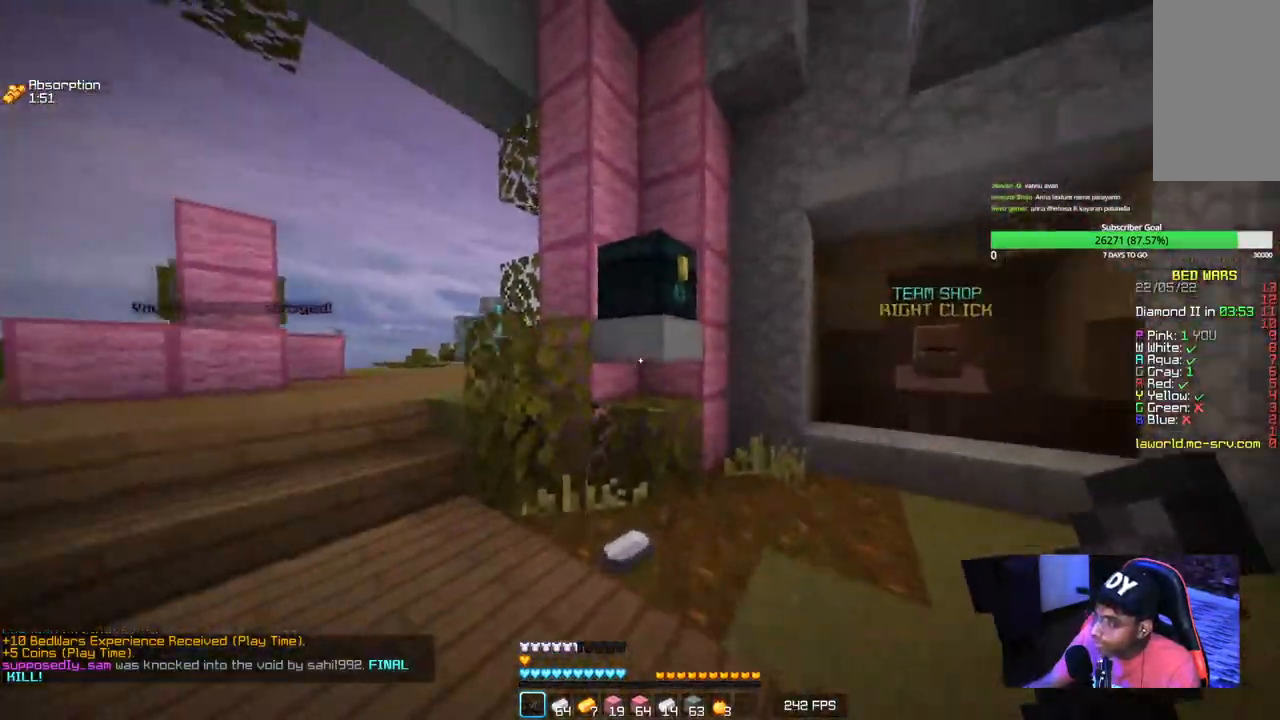
{"keys": ["w"], "mouse": [], "events": [[84, "d", "up"], [134, "a", "down"], [334, "a", "up"]]}
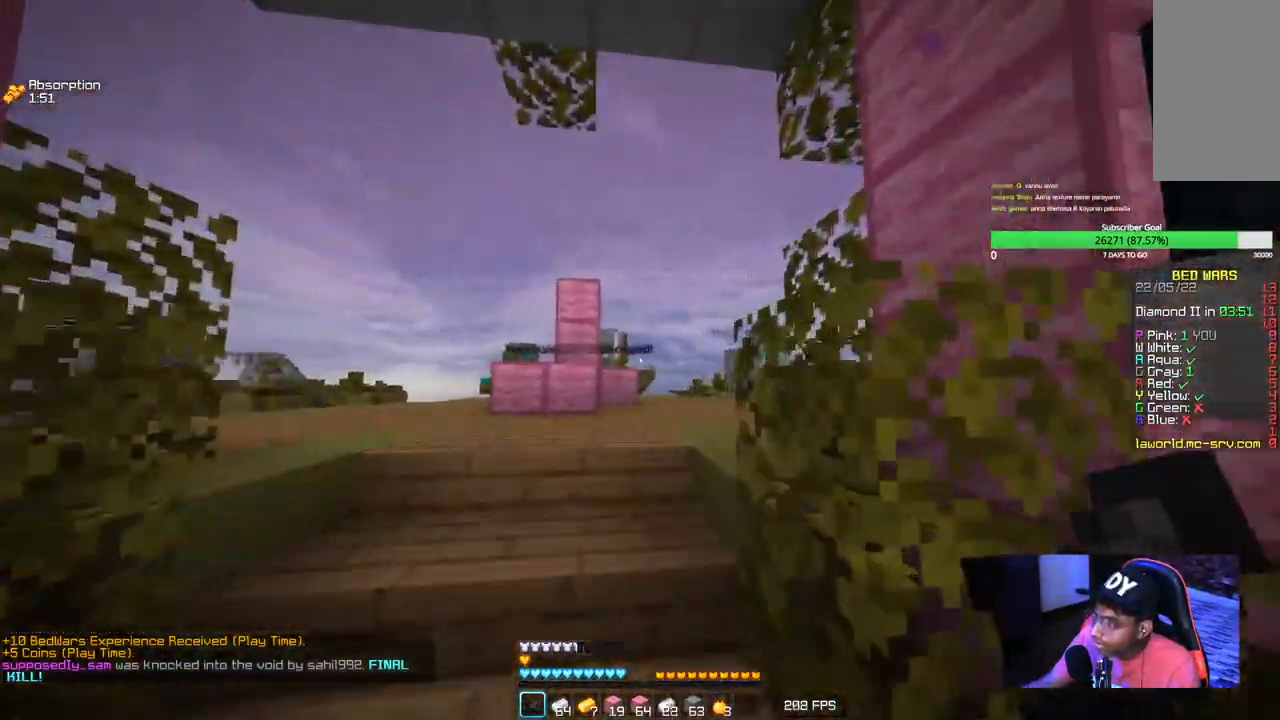
{"keys": ["d", "w"], "mouse": [], "events": [[417, "d", "down"]]}
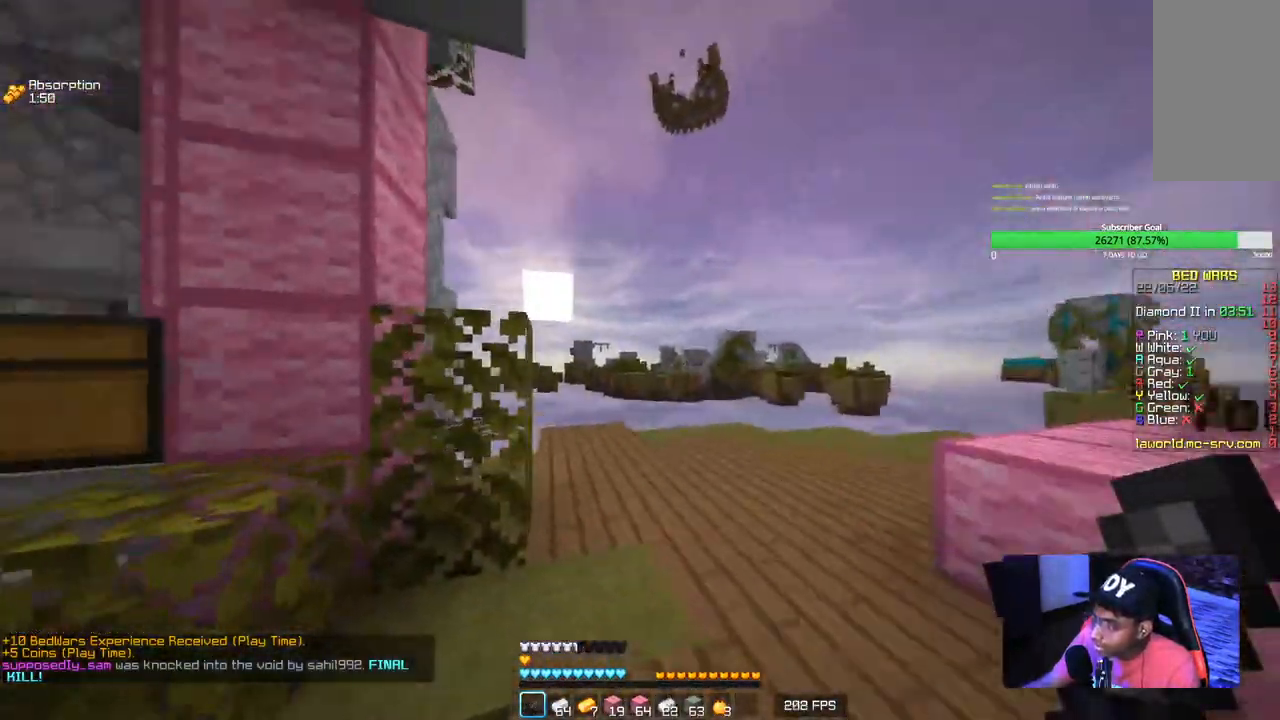
{"keys": ["d"], "mouse": [], "events": [[334, "w", "up"]]}
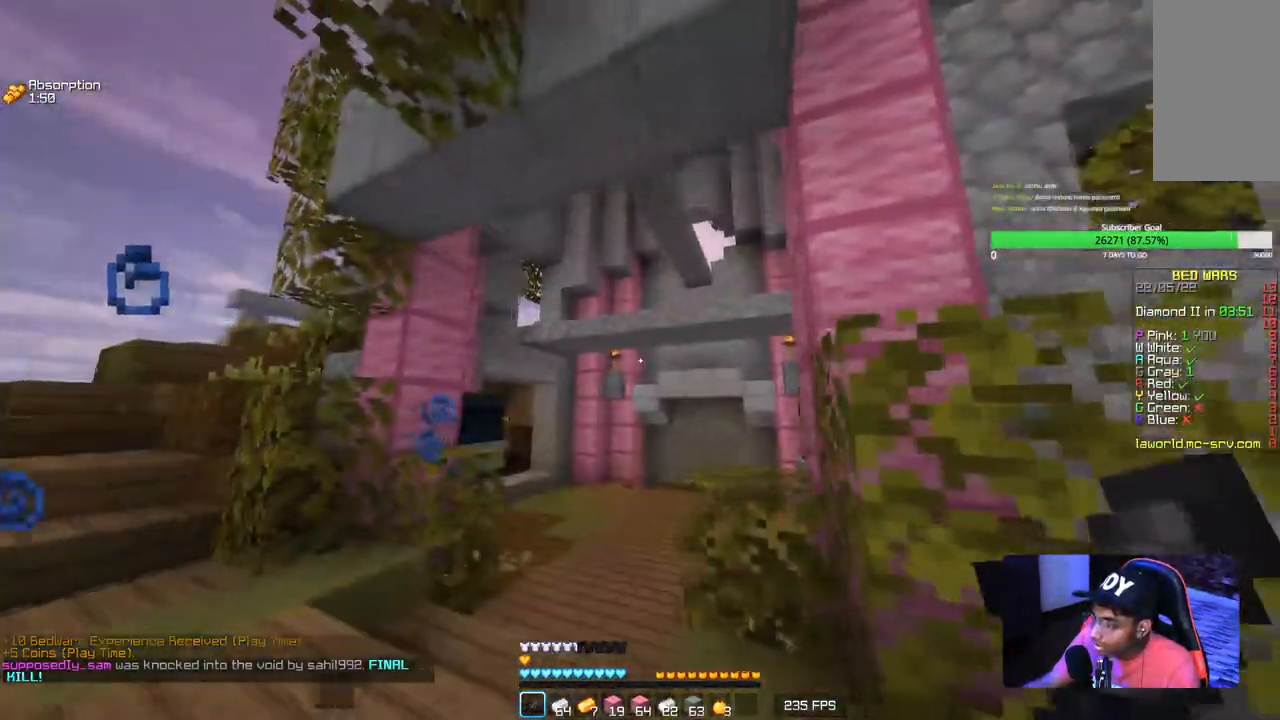
{"keys": ["d", "s"], "mouse": [], "events": [[34, "s", "down"], [134, "d", "up"], [167, "a", "down"], [434, "a", "up"], [450, "d", "down"]]}
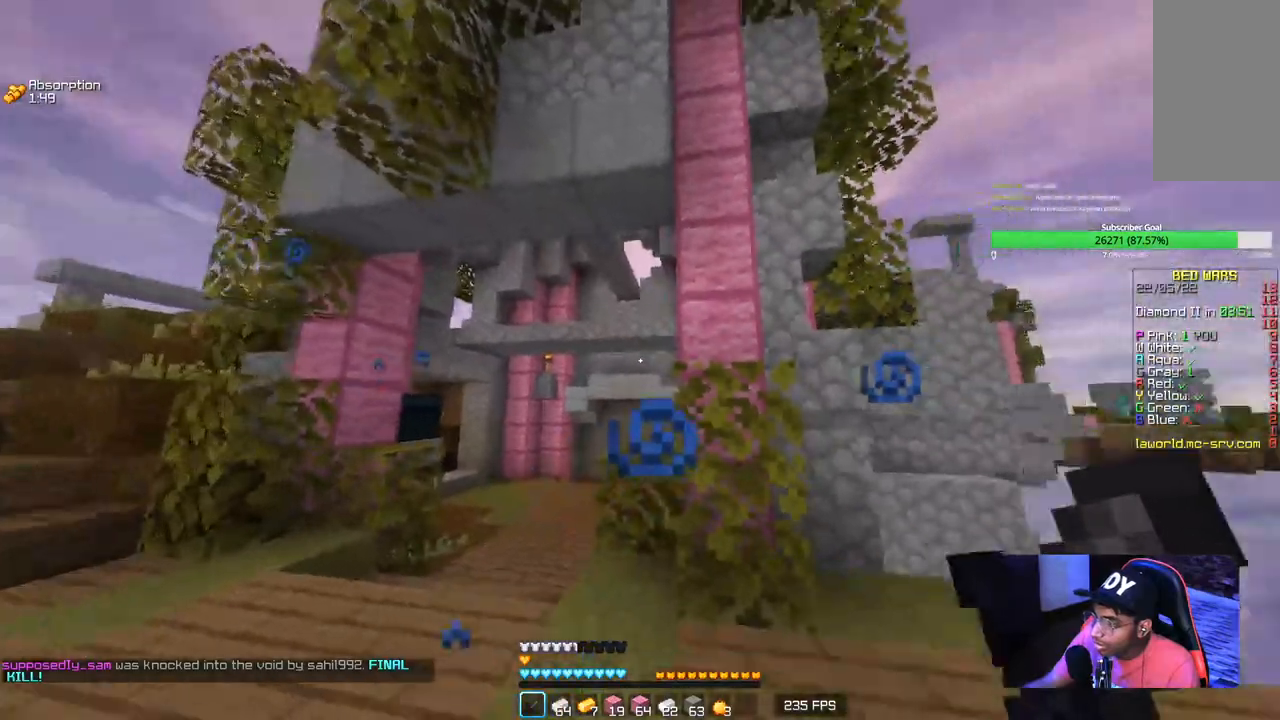
{"keys": ["a", "w"], "mouse": [], "events": [[84, "s", "up"], [234, "a", "down"], [334, "w", "down"], [367, "d", "up"]]}
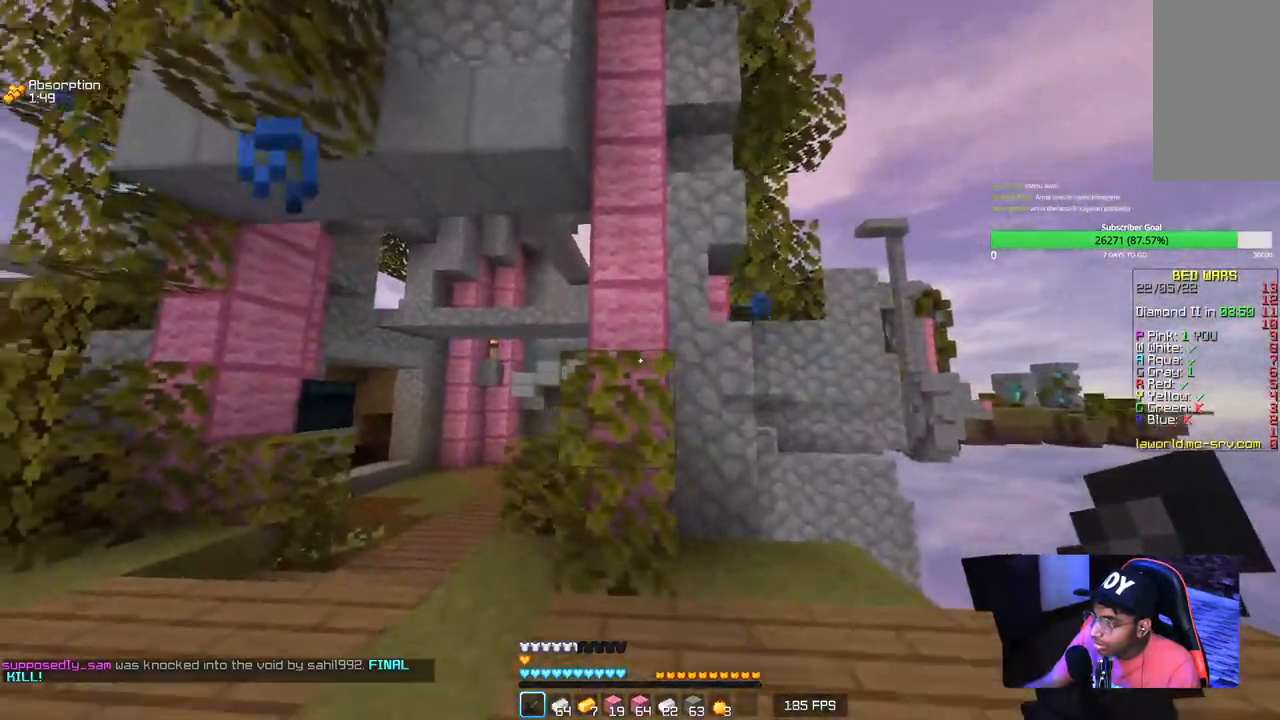
{"keys": ["w"], "mouse": [], "events": [[300, "a", "up"]]}
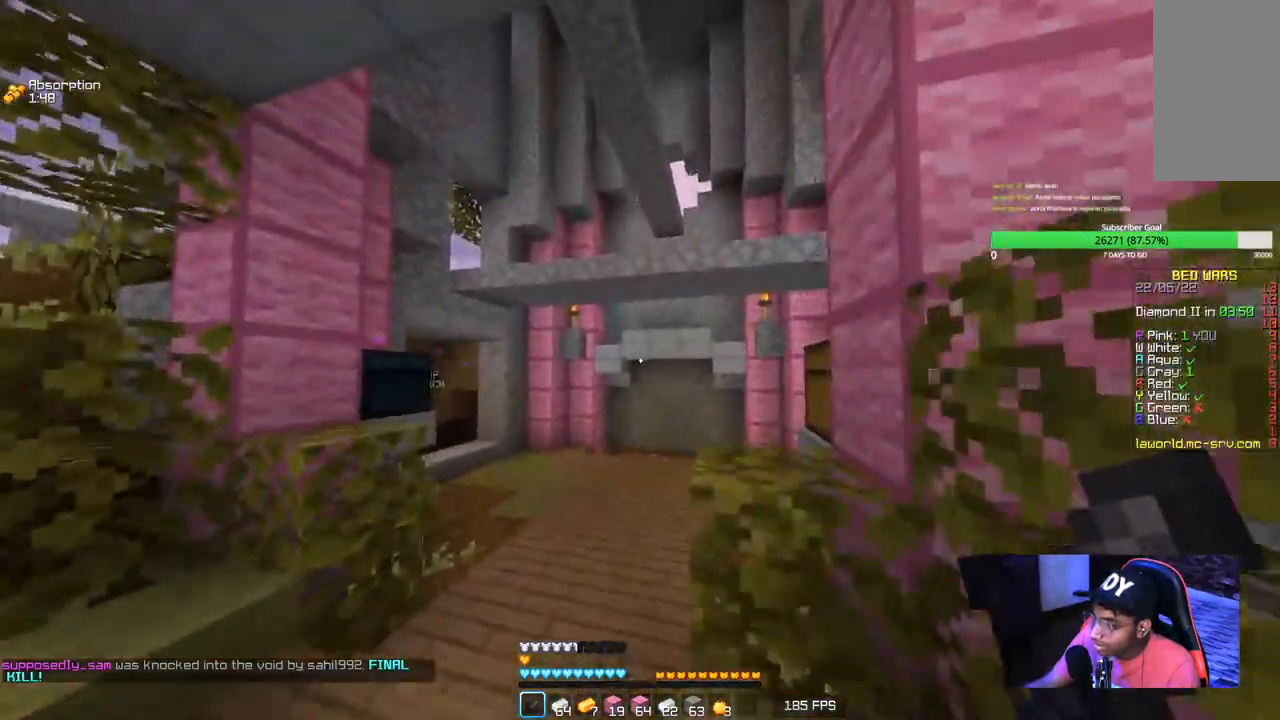
{"keys": ["w"], "mouse": [], "events": [[67, "a", "down"], [300, "a", "up"]]}
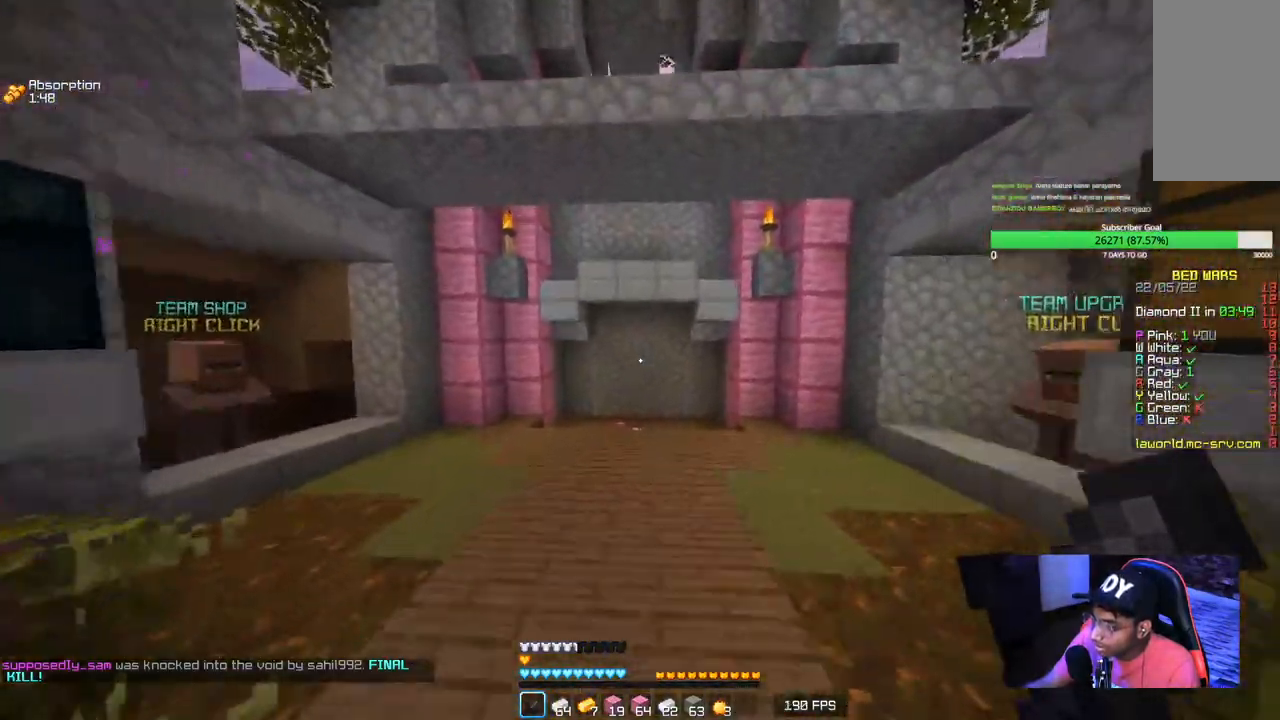
{"keys": ["w"], "mouse": [], "events": []}
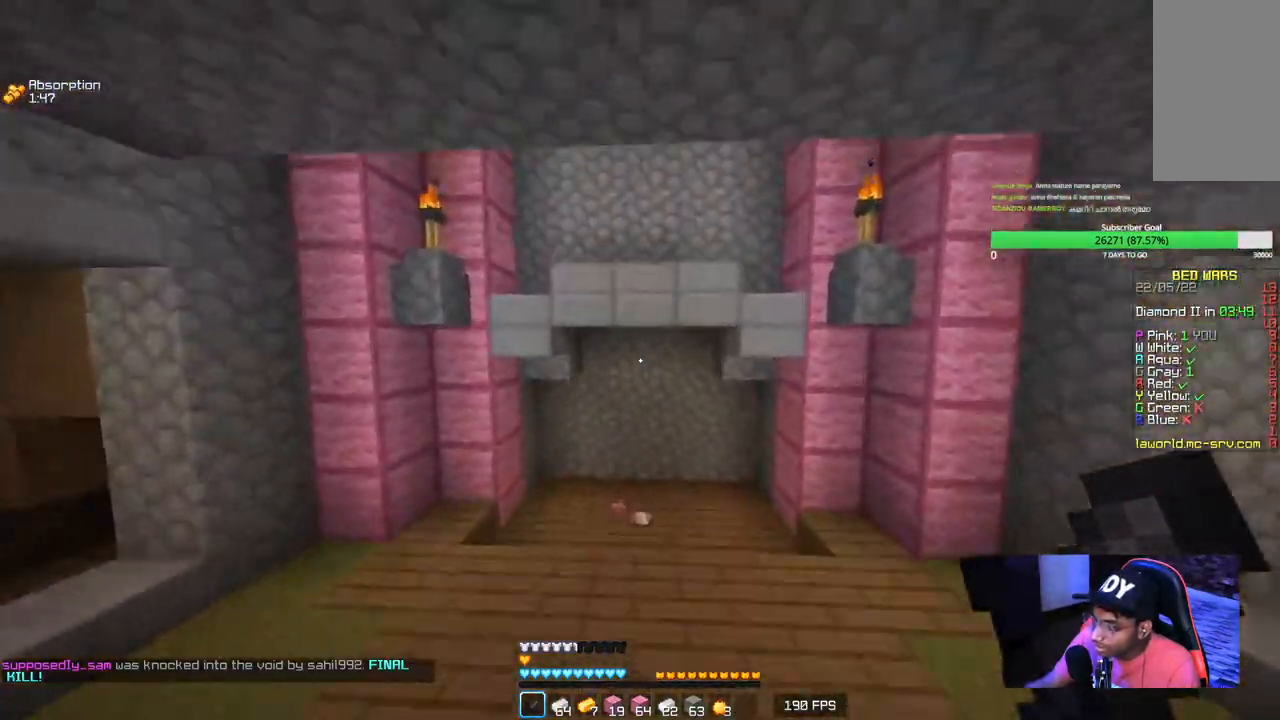
{"keys": ["a", "w"], "mouse": [], "events": [[384, "a", "down"]]}
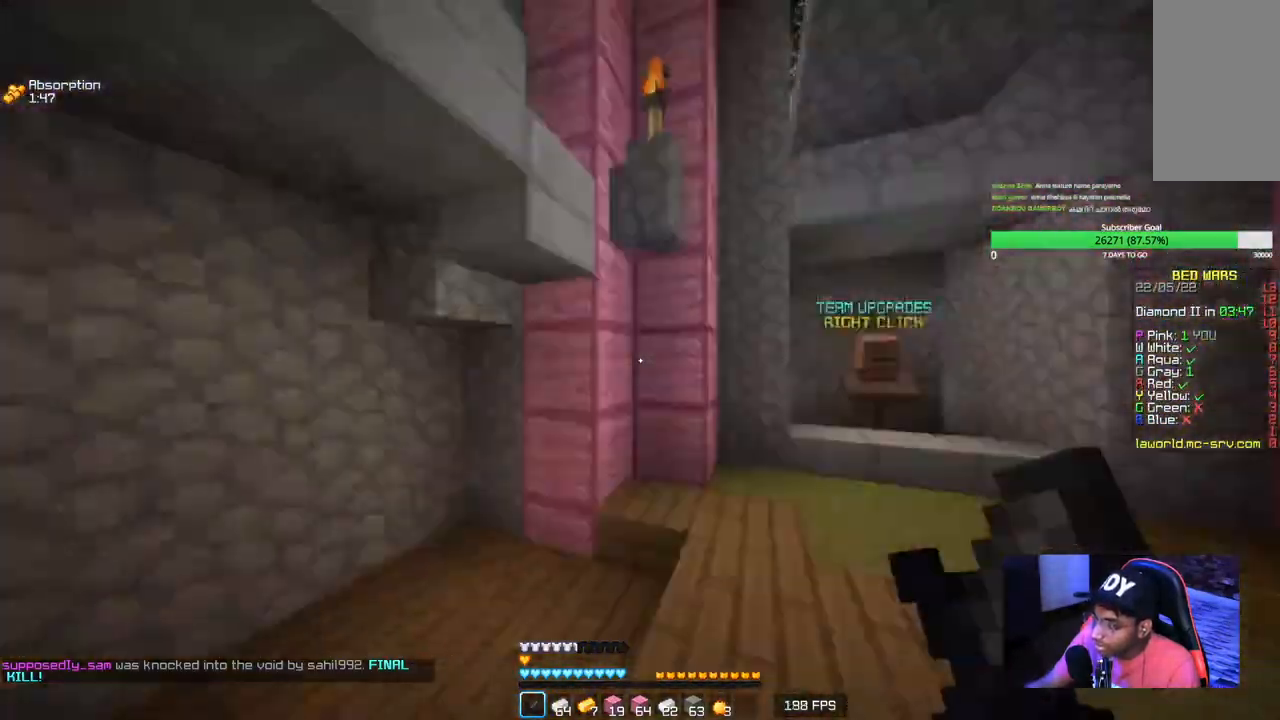
{"keys": ["s"], "mouse": [], "events": [[50, "w", "up"], [134, "s", "down"], [400, "a", "up"]]}
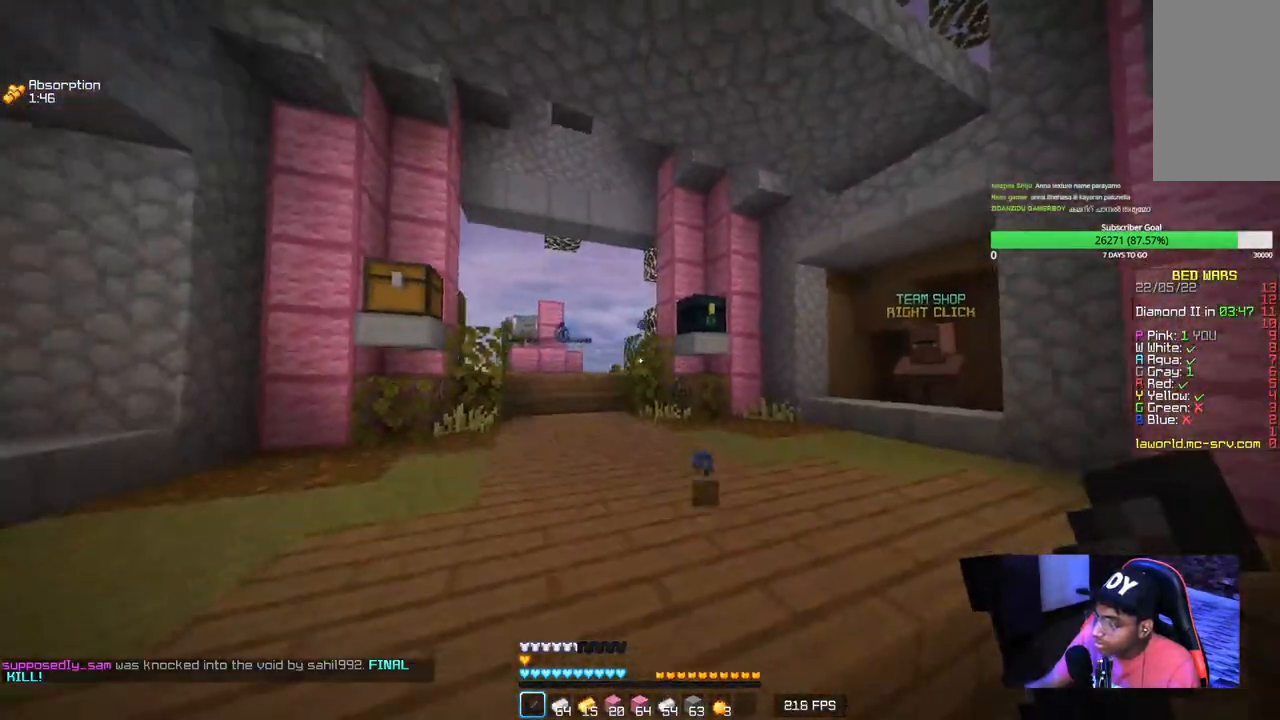
{"keys": ["s"], "mouse": [], "events": [[17, "d", "down"], [300, "d", "up"]]}
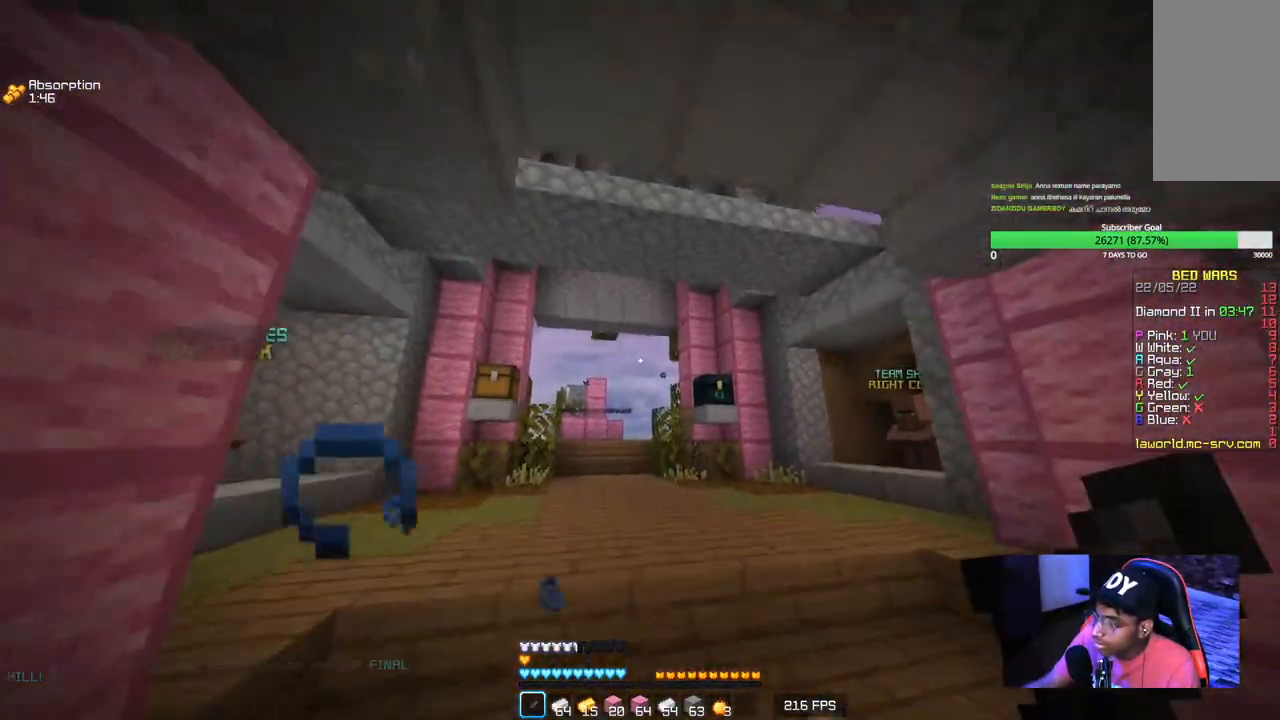
{"keys": ["w"], "mouse": [], "events": [[34, "s", "up"], [417, "w", "down"]]}